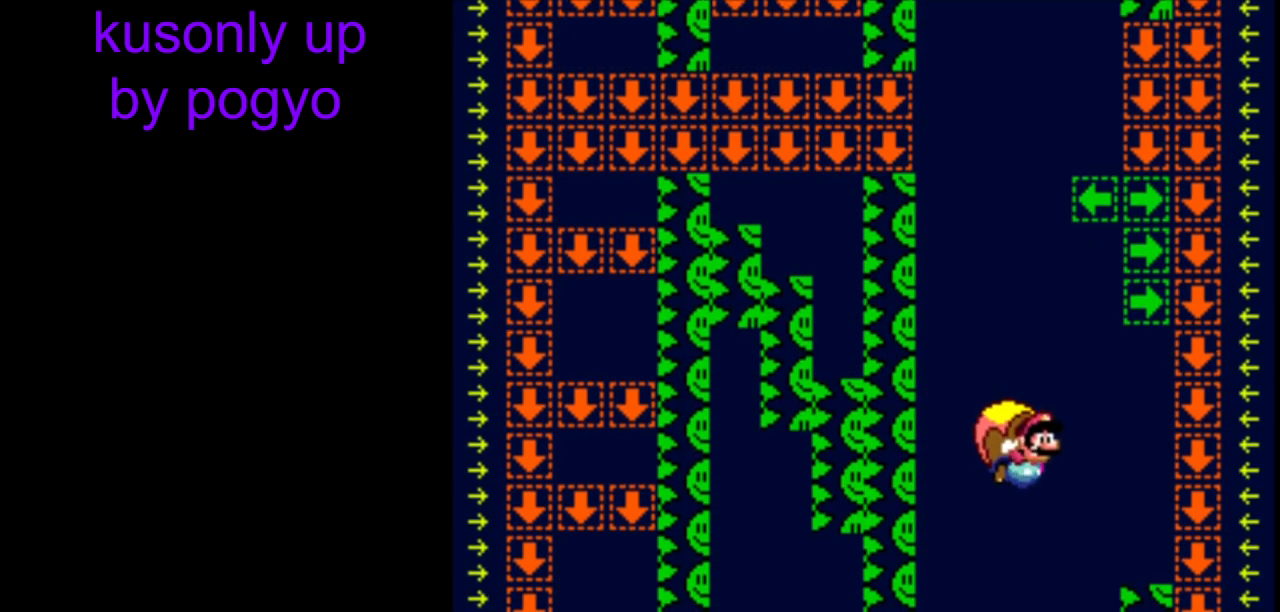
Gameplay with a controller (Nintendo layout); each line is a JSON object with the inputs held at the frame after it. "events" lists button and stick changes between this image and that frame as [ms after this image, input, new state], when the widget could be followed in between. Not read: L3 R3.
{"buttons": ["Y"], "events": [[83, "B", "up"], [133, "B", "down"], [233, "DPAD_LEFT", "up"], [250, "B", "up"]]}
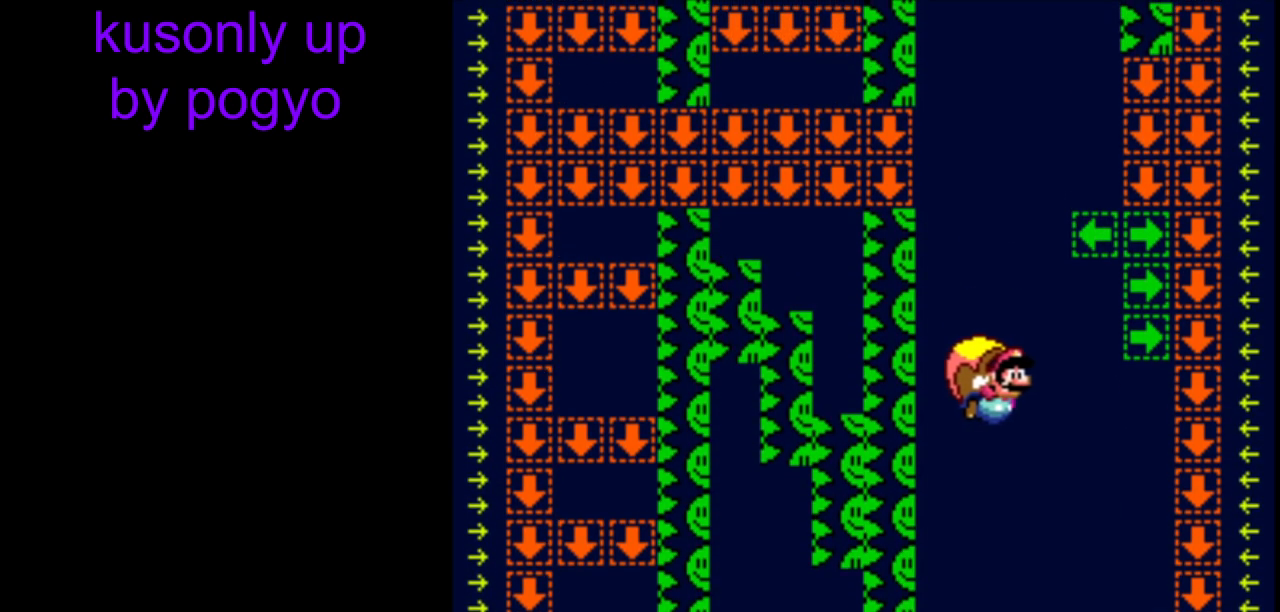
{"buttons": ["Y", "DPAD_LEFT"], "events": [[200, "DPAD_LEFT", "down"], [383, "DPAD_DOWN", "down"], [400, "DPAD_DOWN", "up"], [400, "DPAD_LEFT", "up"], [400, "DPAD_RIGHT", "down"], [450, "DPAD_LEFT", "down"], [450, "DPAD_RIGHT", "up"]]}
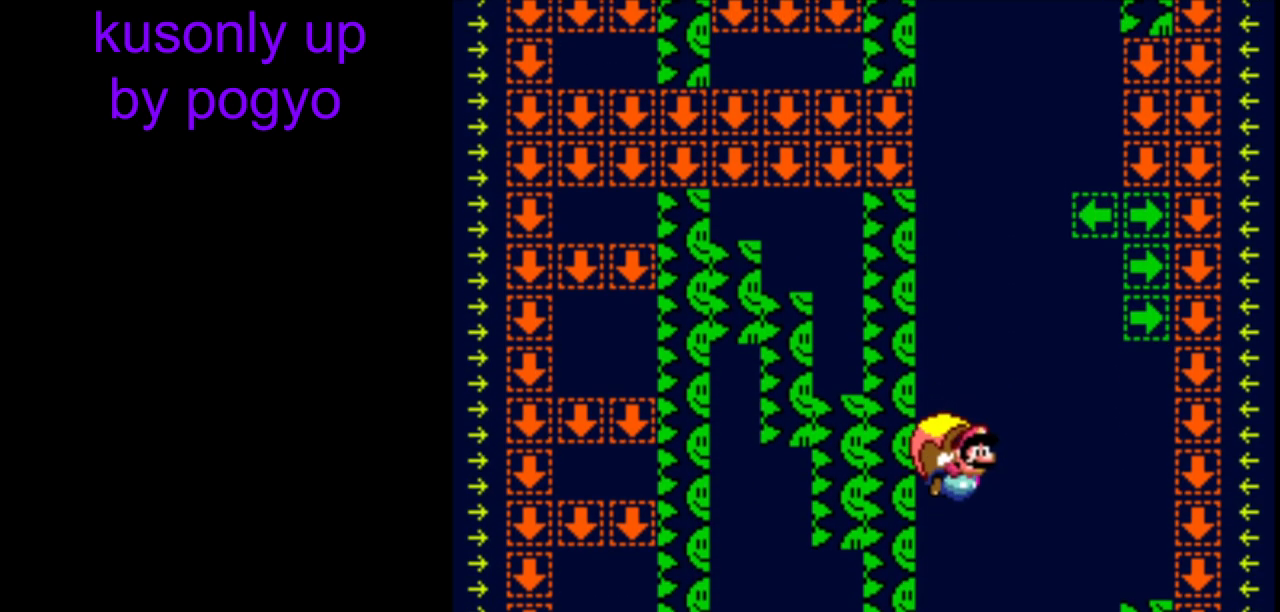
{"buttons": ["Y"], "events": [[350, "DPAD_LEFT", "up"]]}
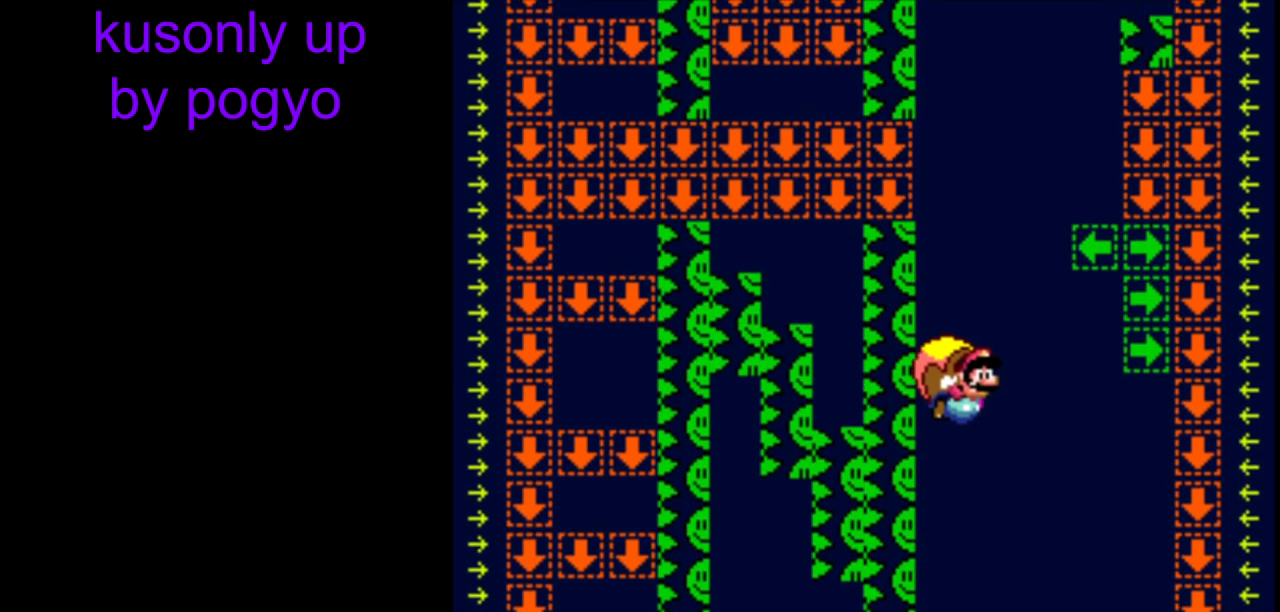
{"buttons": ["Y"], "events": [[250, "DPAD_LEFT", "down"], [500, "DPAD_LEFT", "up"]]}
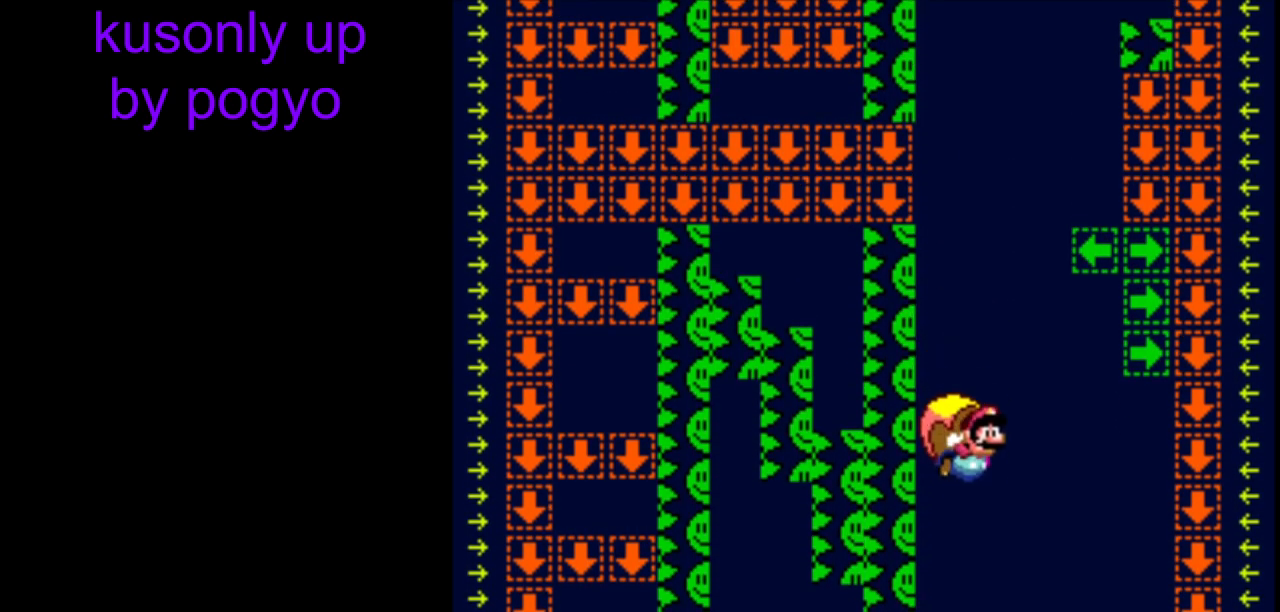
{"buttons": ["Y"], "events": []}
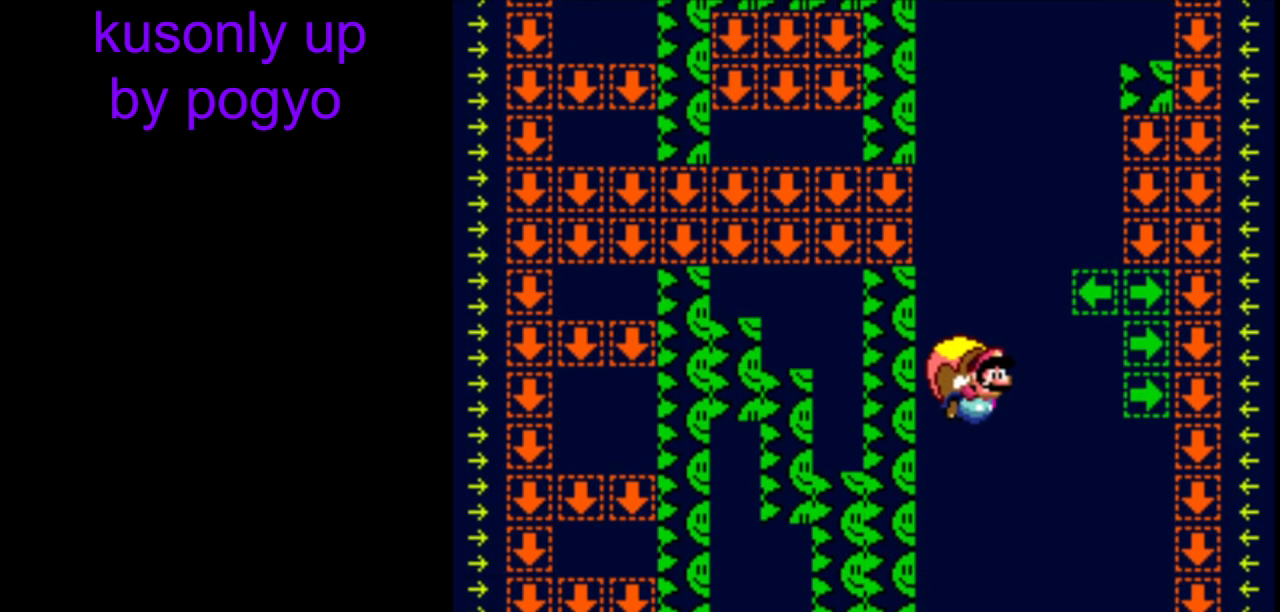
{"buttons": ["Y"], "events": [[200, "DPAD_LEFT", "down"], [467, "DPAD_LEFT", "up"]]}
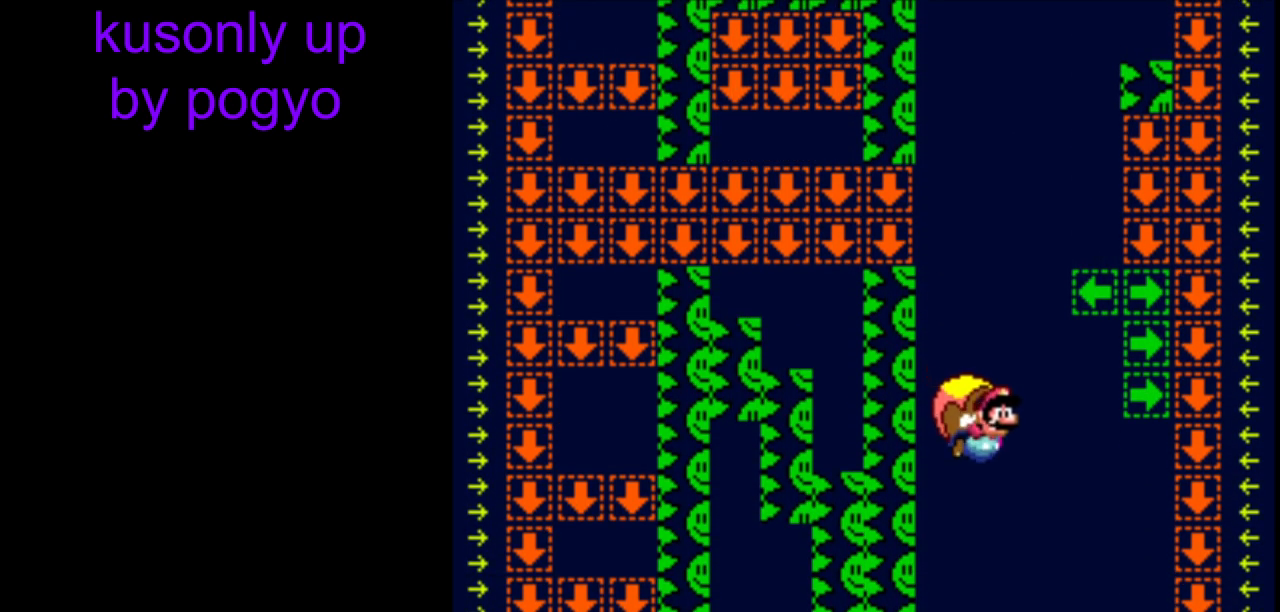
{"buttons": ["Y"], "events": []}
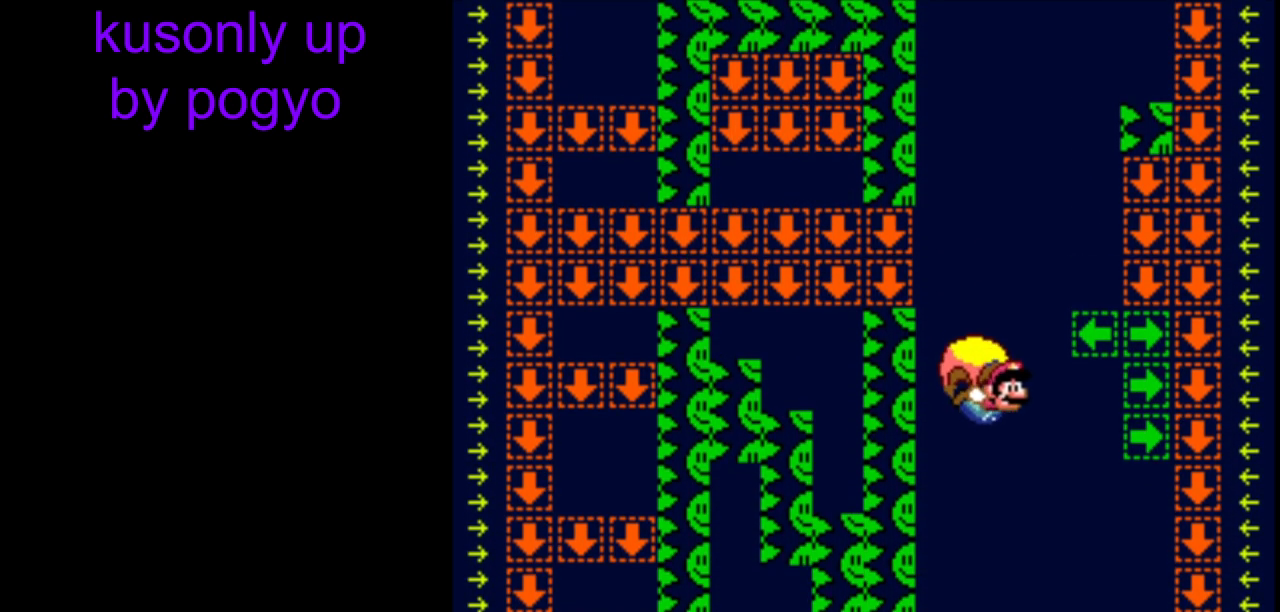
{"buttons": ["Y"], "events": [[150, "DPAD_LEFT", "down"], [467, "DPAD_LEFT", "up"]]}
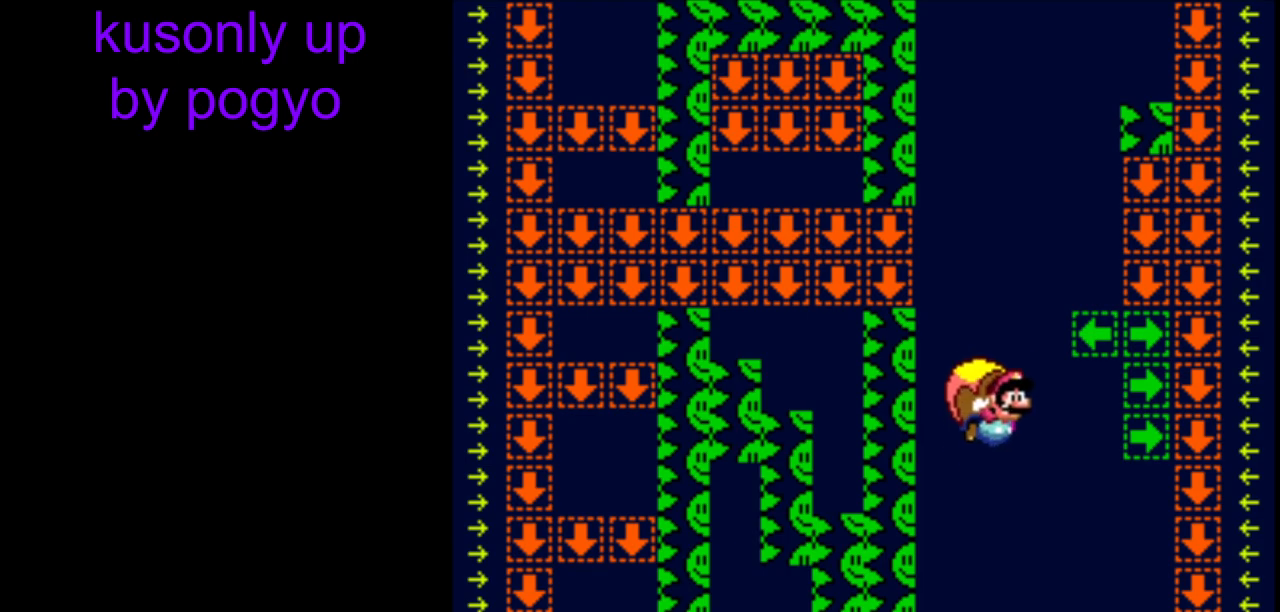
{"buttons": ["Y"], "events": []}
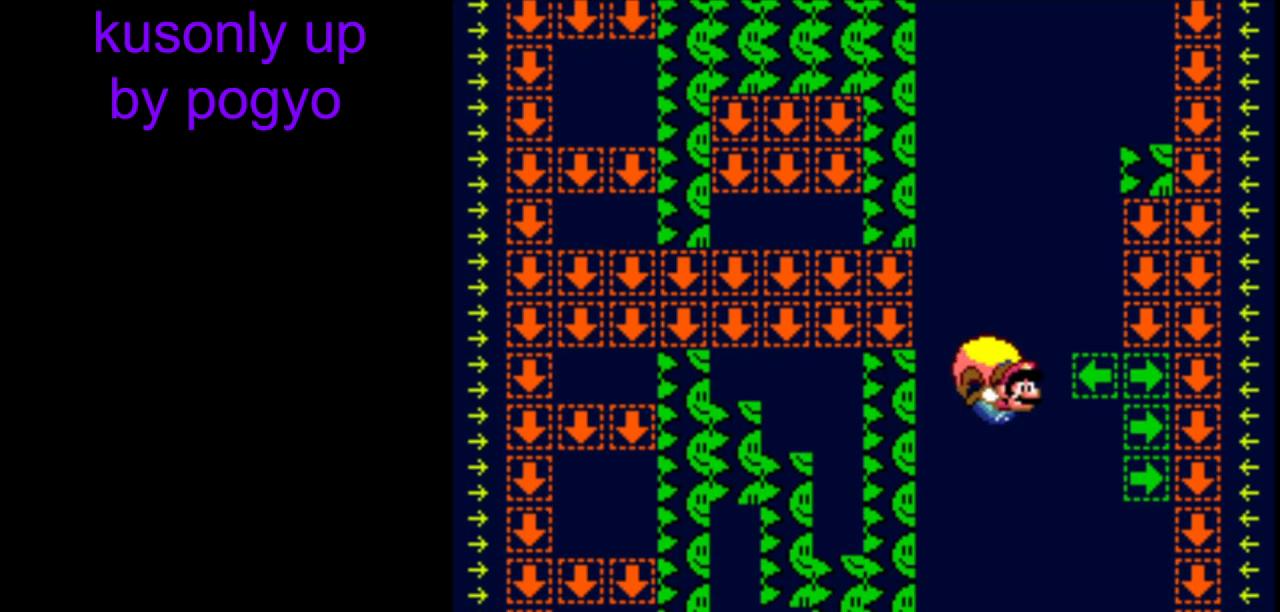
{"buttons": ["Y"], "events": [[100, "DPAD_LEFT", "down"], [383, "DPAD_LEFT", "up"]]}
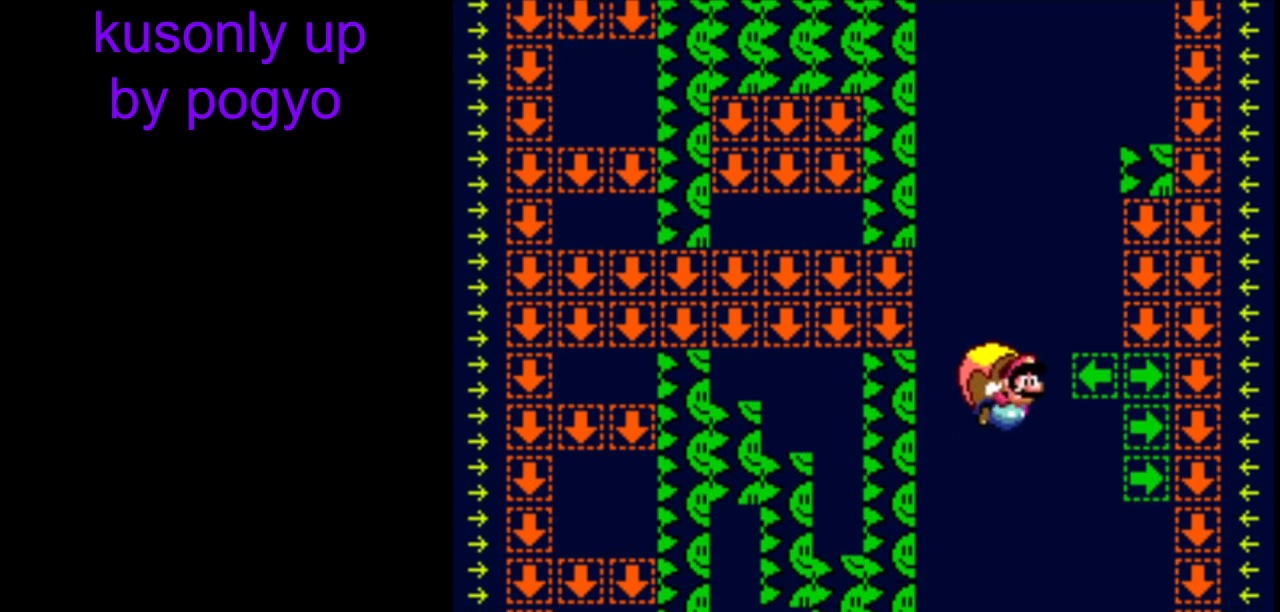
{"buttons": ["Y"], "events": []}
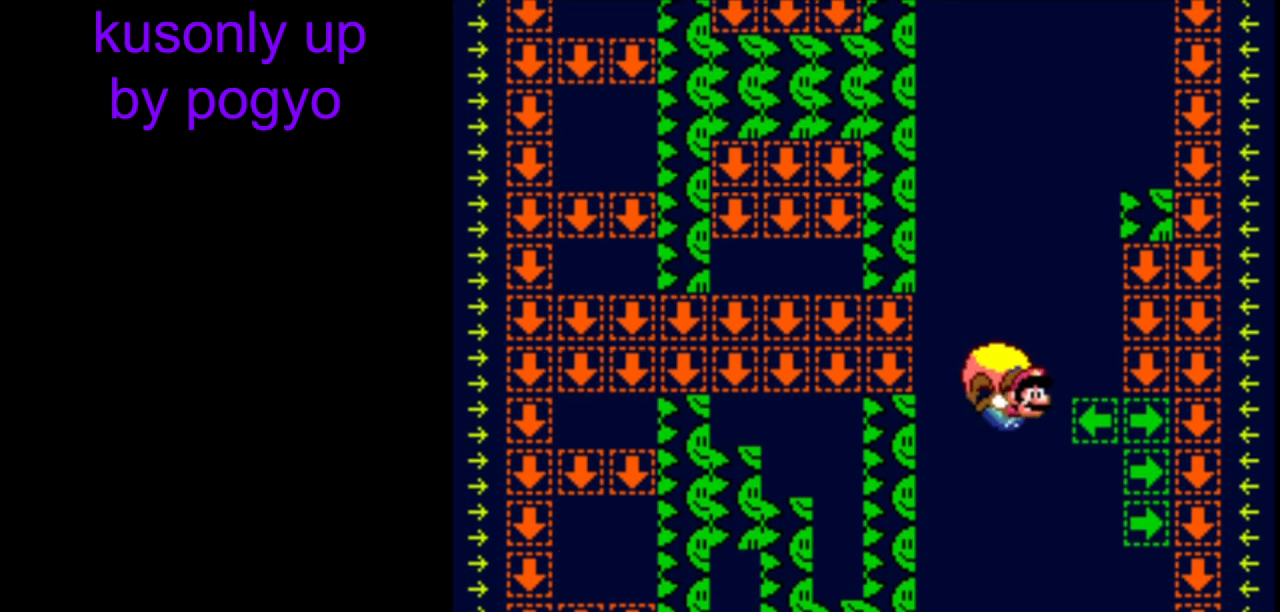
{"buttons": ["Y"], "events": [[33, "DPAD_LEFT", "down"], [367, "DPAD_LEFT", "up"]]}
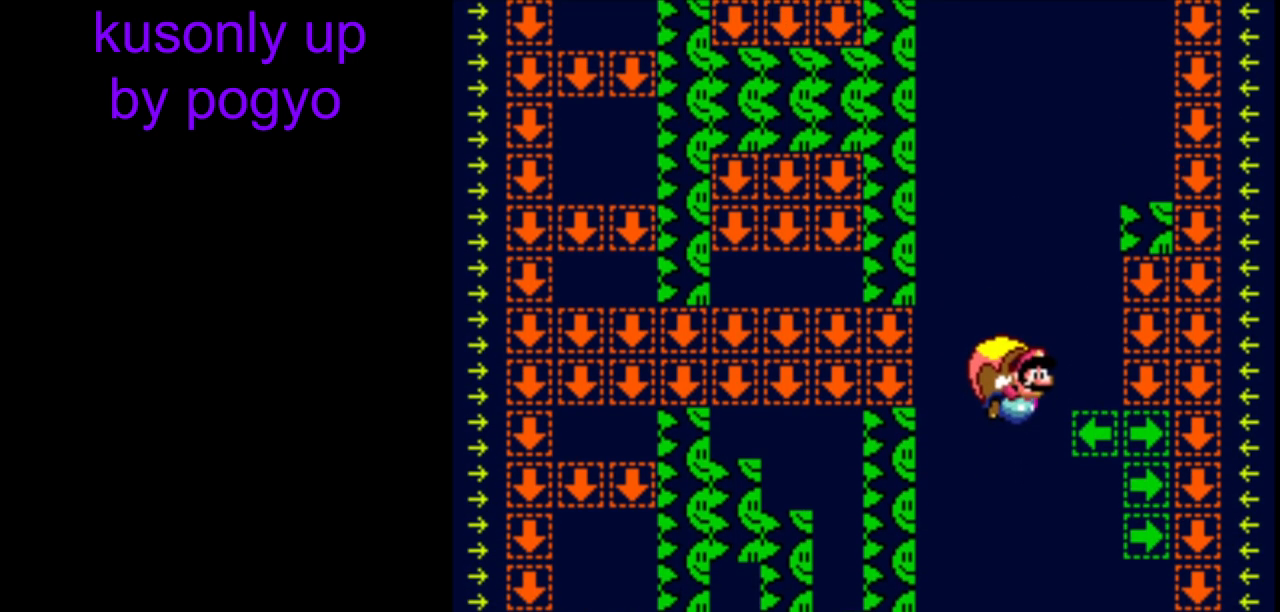
{"buttons": ["Y", "DPAD_LEFT"], "events": [[483, "DPAD_LEFT", "down"]]}
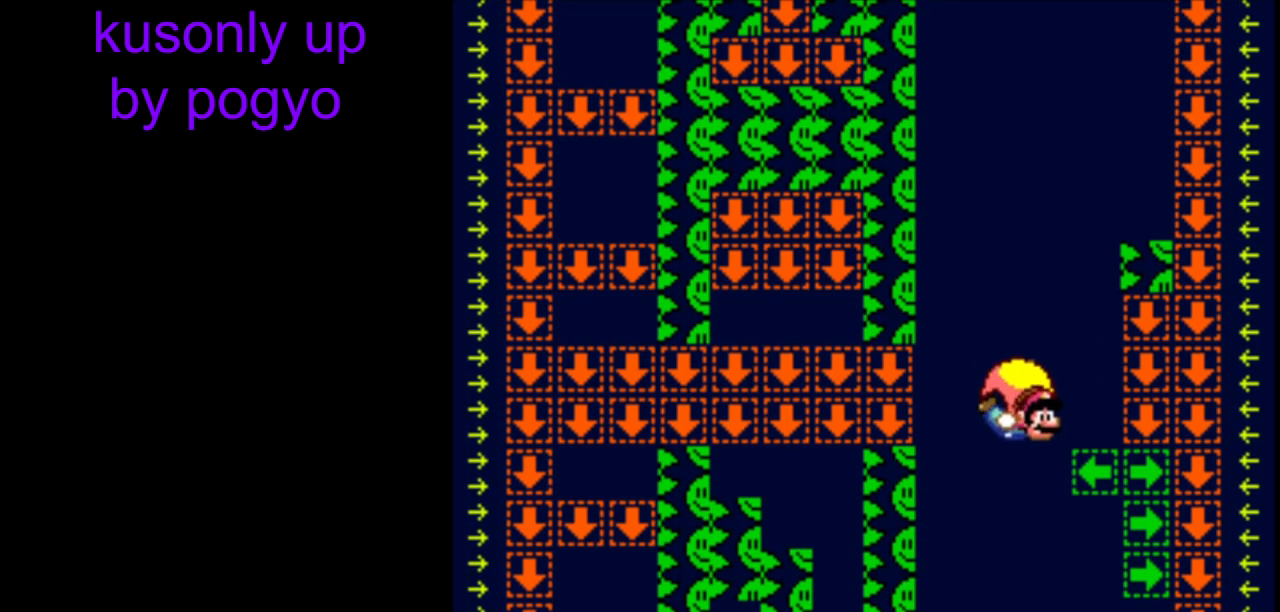
{"buttons": ["Y"], "events": [[333, "DPAD_LEFT", "up"]]}
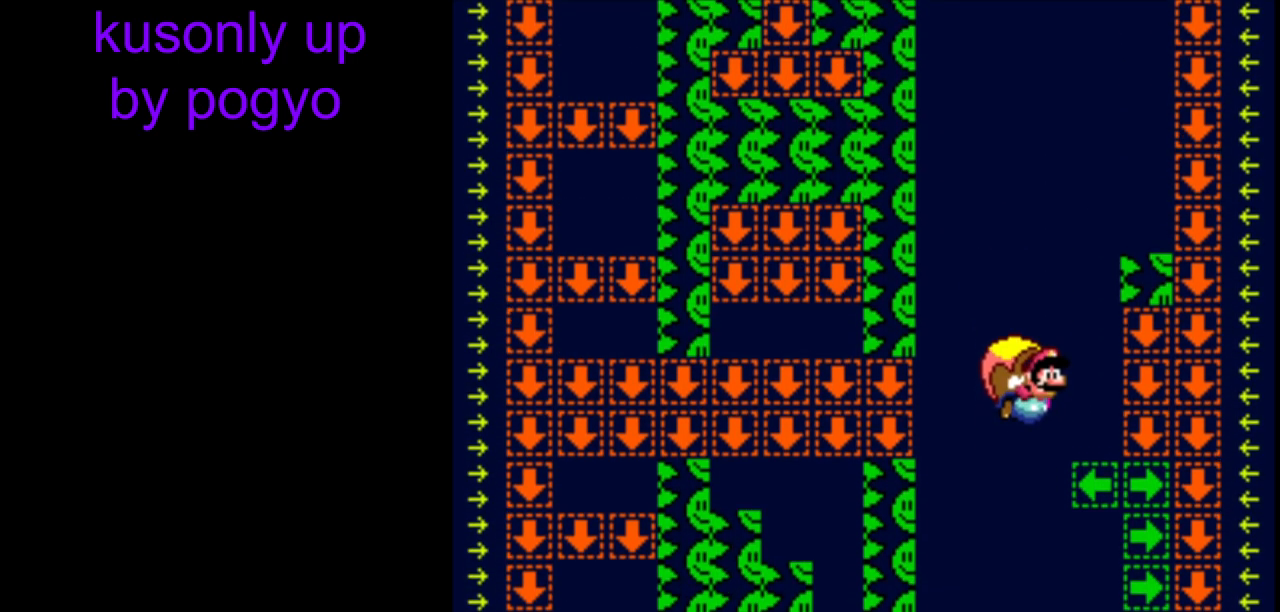
{"buttons": ["Y", "DPAD_LEFT"], "events": [[433, "DPAD_LEFT", "down"]]}
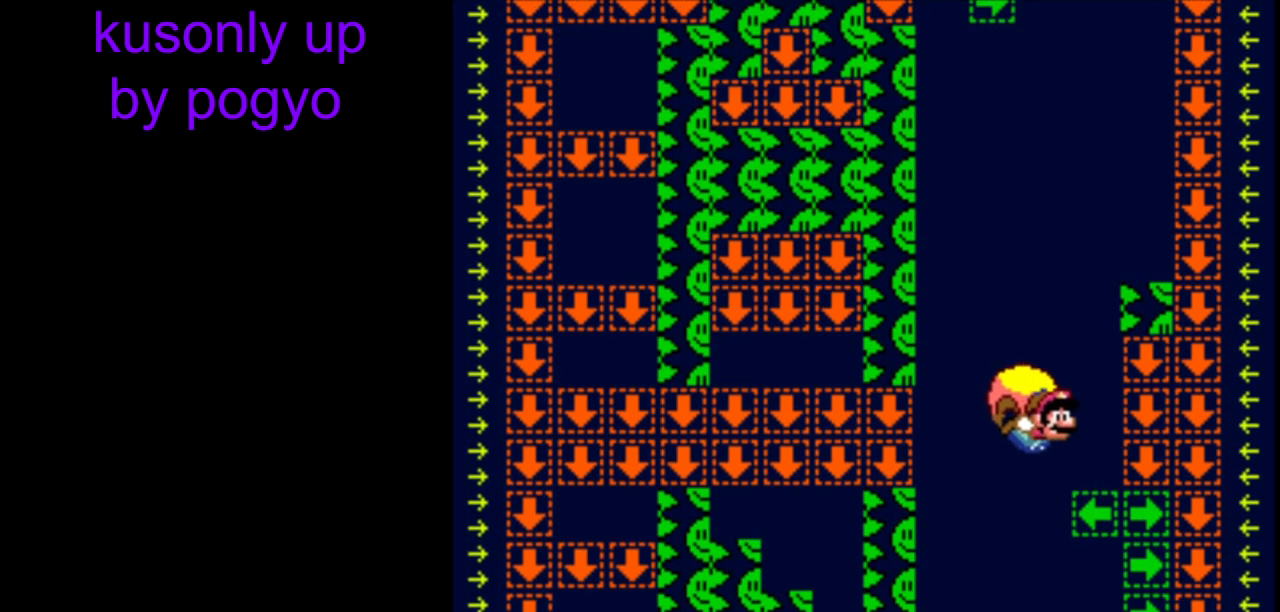
{"buttons": ["Y"], "events": [[283, "DPAD_LEFT", "up"]]}
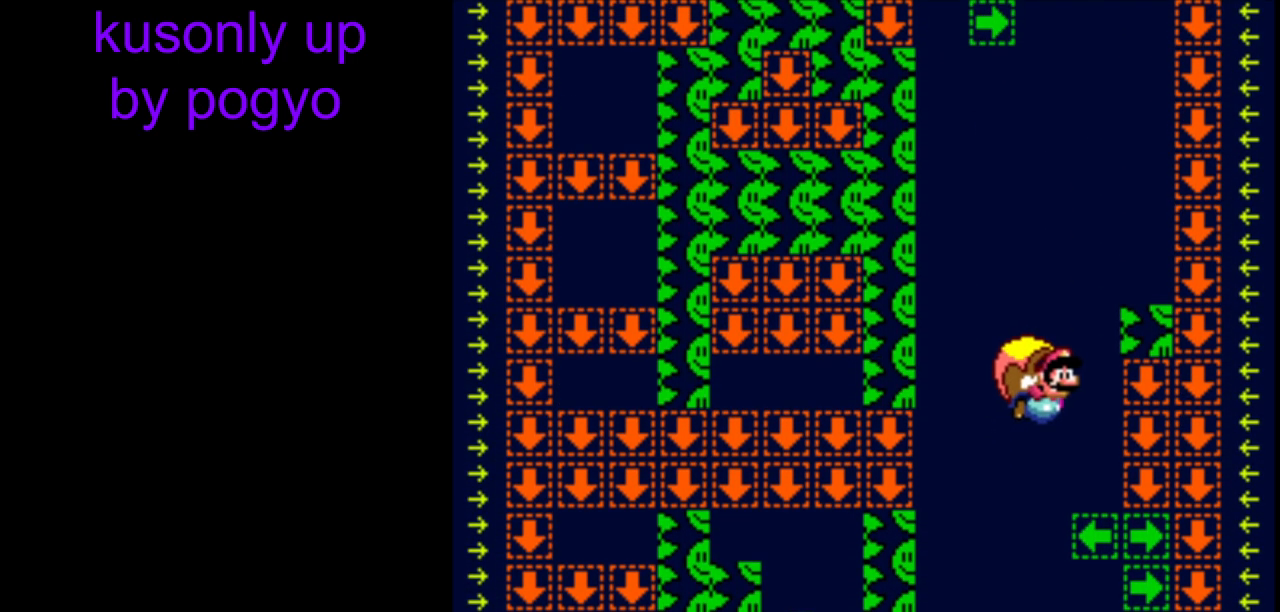
{"buttons": ["Y", "DPAD_LEFT"], "events": [[417, "DPAD_LEFT", "down"]]}
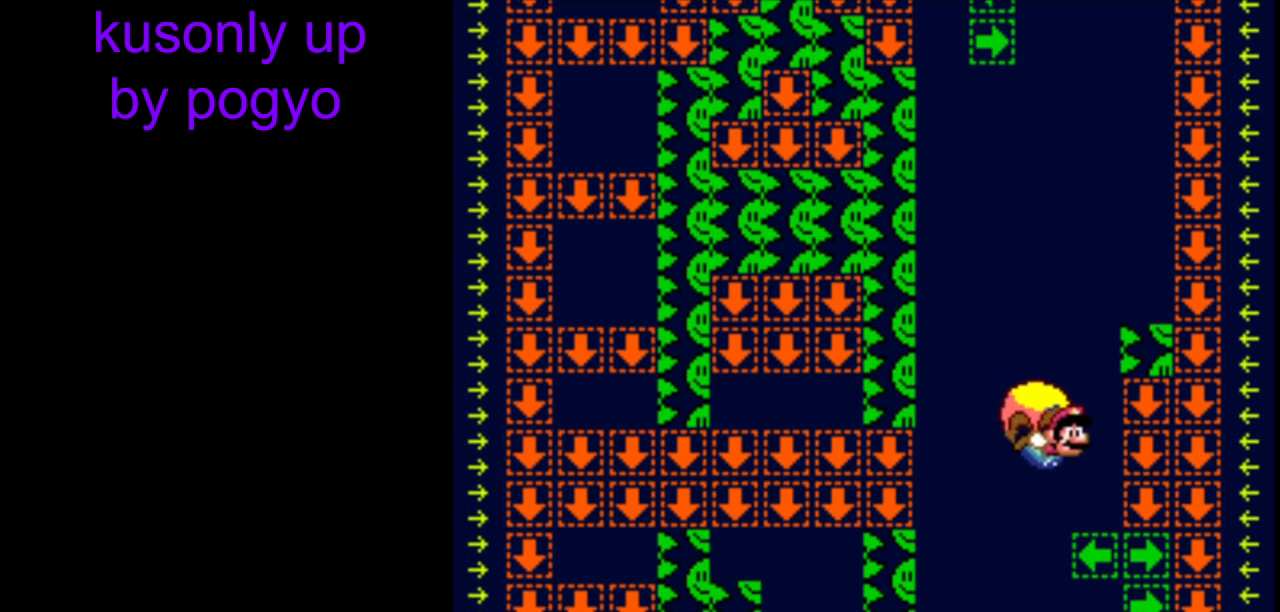
{"buttons": ["Y"], "events": [[250, "DPAD_LEFT", "up"]]}
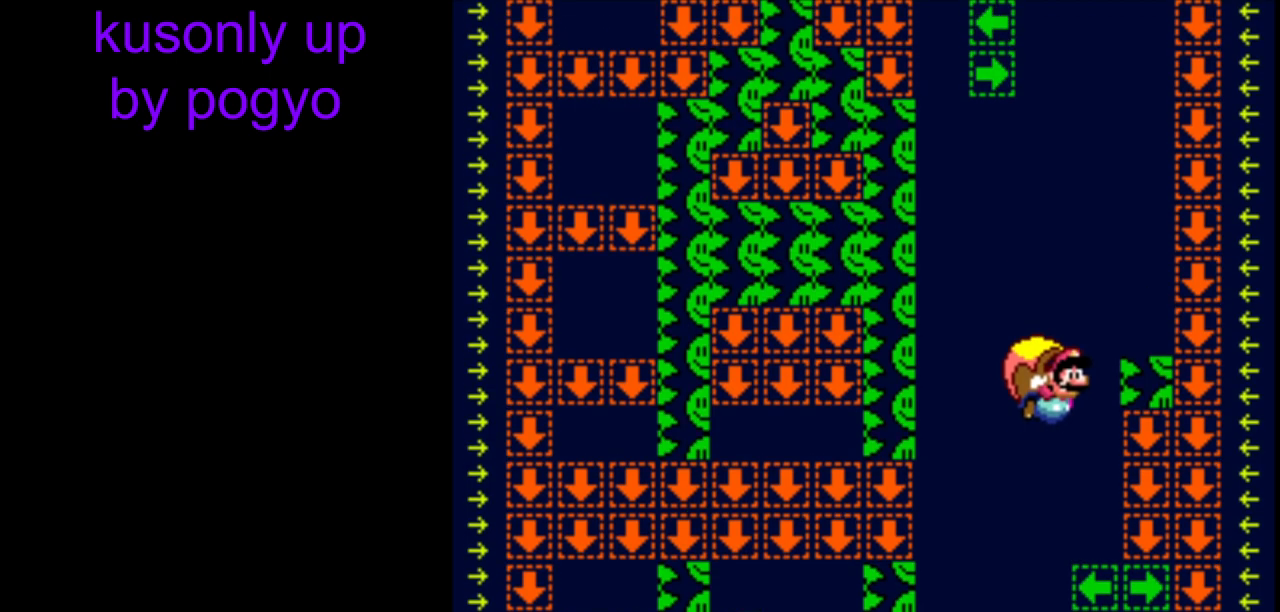
{"buttons": ["Y", "DPAD_LEFT"], "events": [[317, "DPAD_LEFT", "down"]]}
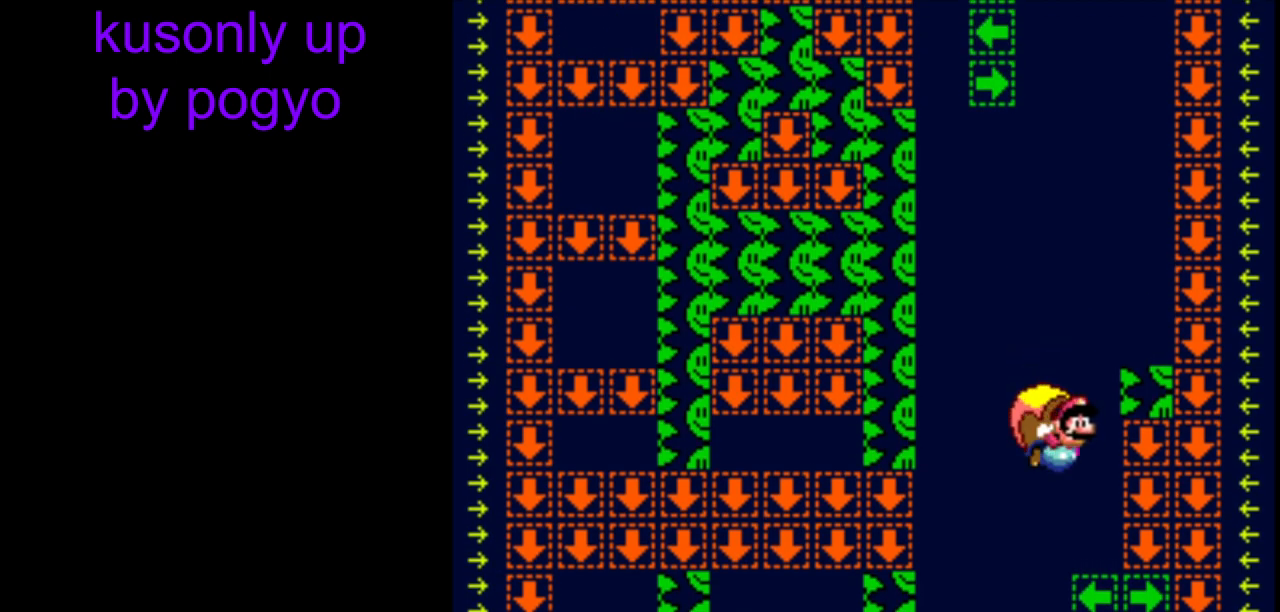
{"buttons": ["Y"], "events": [[217, "DPAD_LEFT", "up"]]}
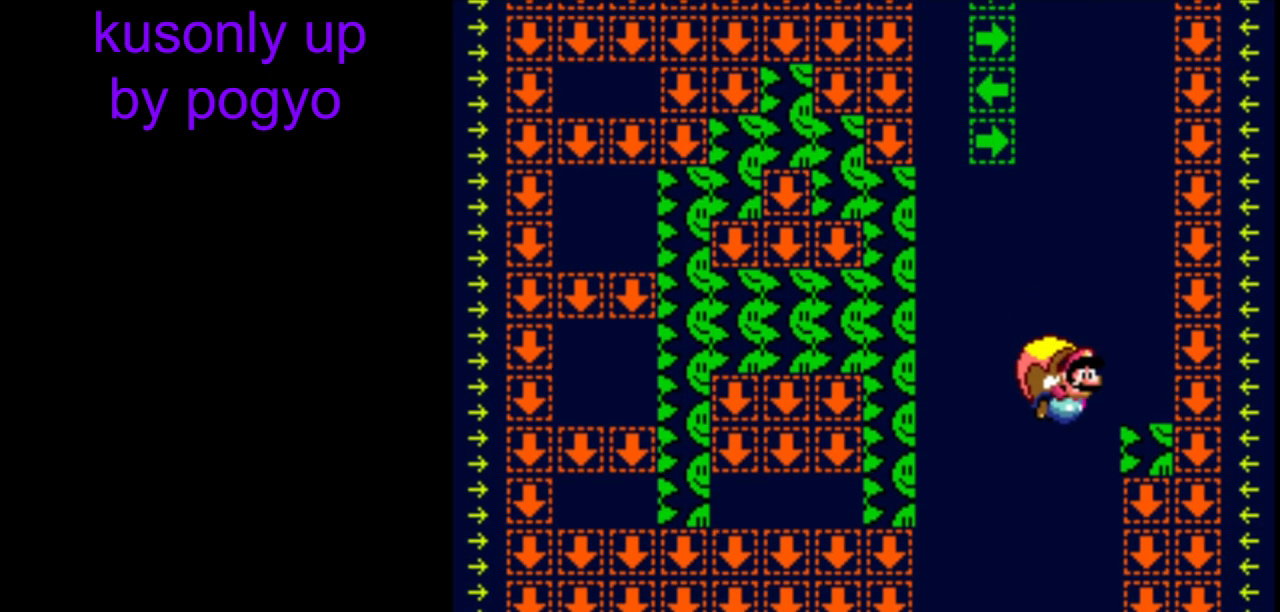
{"buttons": ["Y", "DPAD_LEFT"], "events": [[283, "DPAD_LEFT", "down"]]}
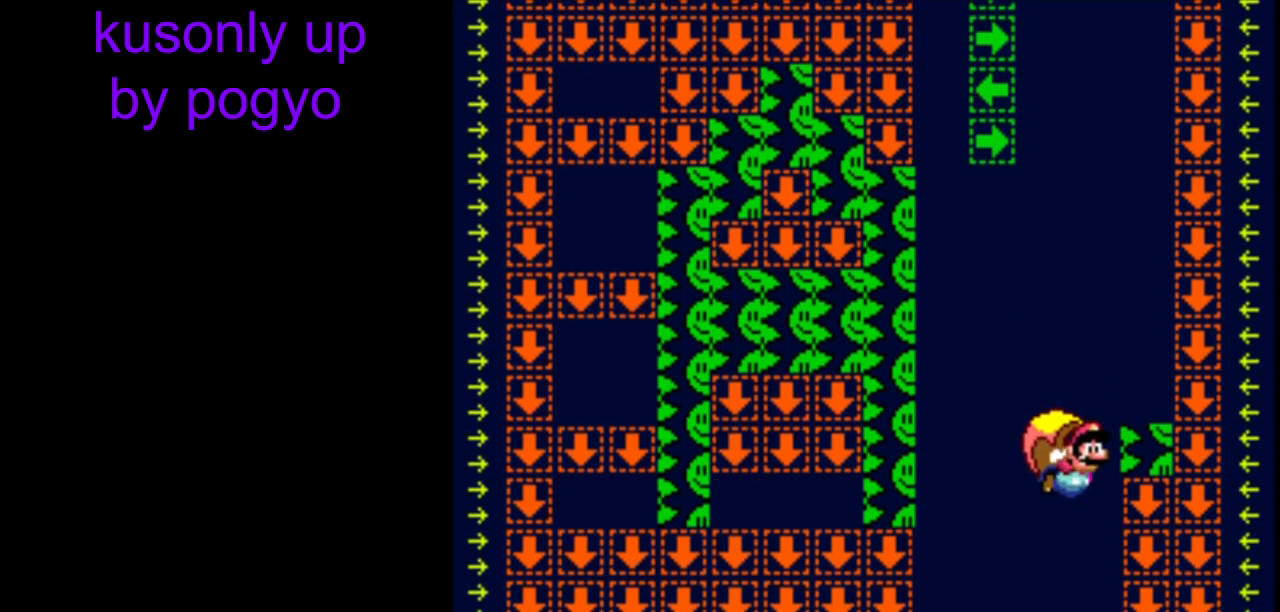
{"buttons": ["Y"], "events": [[67, "B", "down"], [167, "B", "up"], [233, "B", "down"], [317, "B", "up"], [333, "DPAD_LEFT", "up"]]}
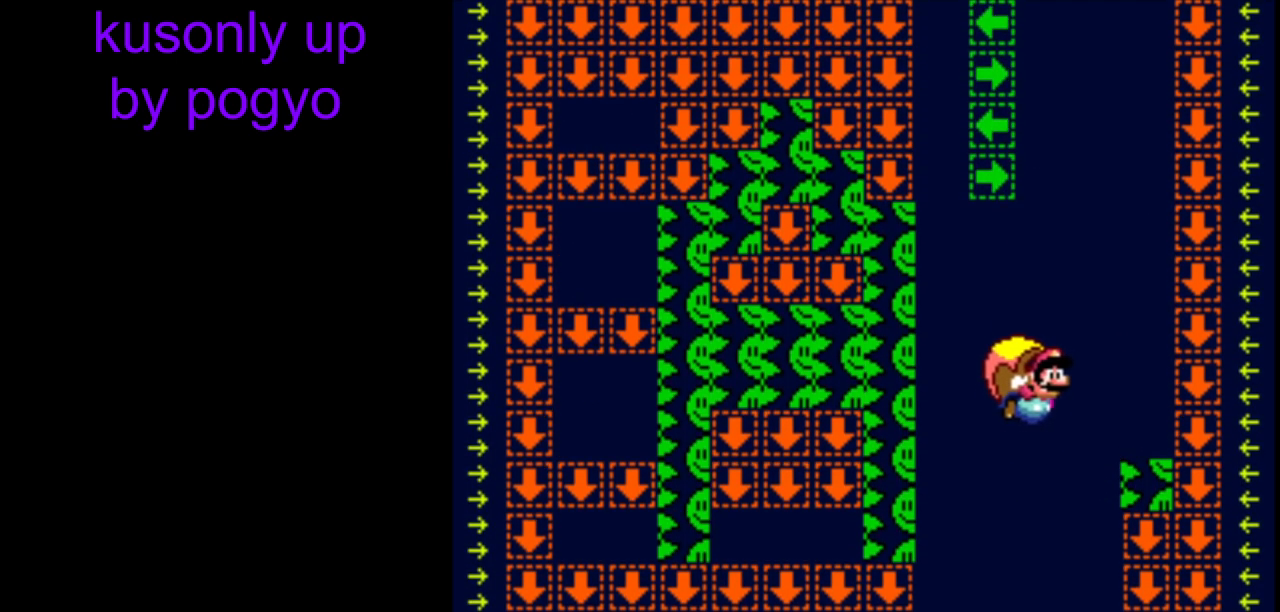
{"buttons": ["Y", "DPAD_RIGHT"], "events": [[267, "DPAD_LEFT", "down"], [450, "DPAD_LEFT", "up"], [450, "DPAD_RIGHT", "down"]]}
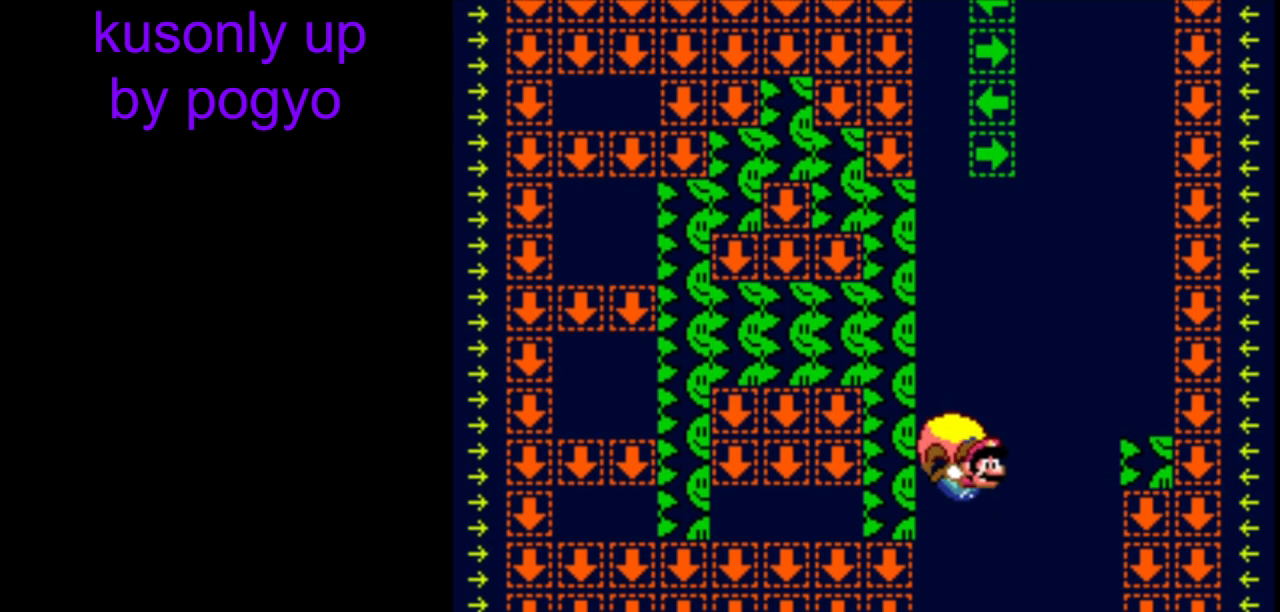
{"buttons": ["Y"], "events": [[17, "DPAD_RIGHT", "up"], [33, "DPAD_LEFT", "down"], [483, "DPAD_LEFT", "up"]]}
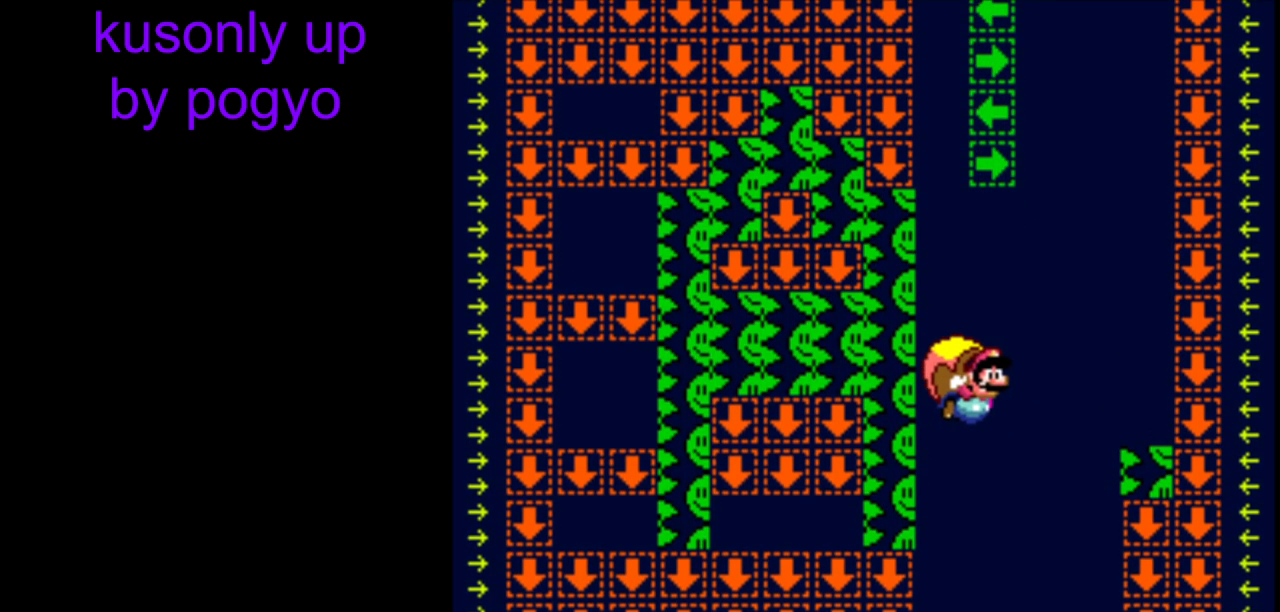
{"buttons": ["Y", "DPAD_LEFT"], "events": [[350, "DPAD_LEFT", "down"]]}
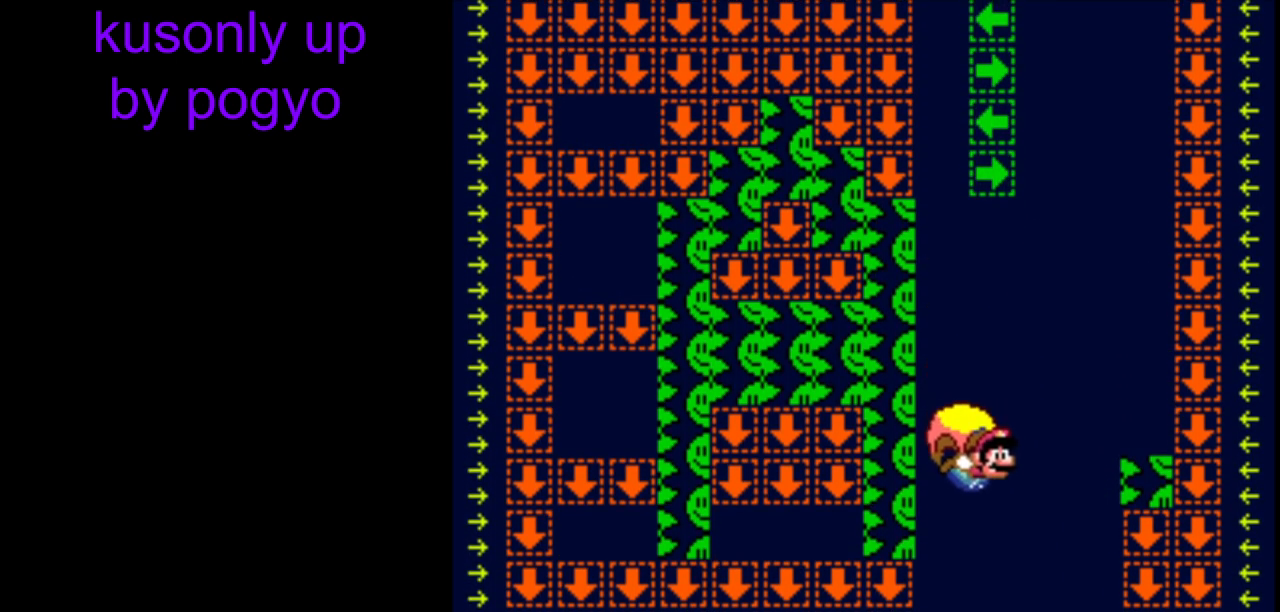
{"buttons": ["Y"], "events": [[167, "DPAD_LEFT", "up"]]}
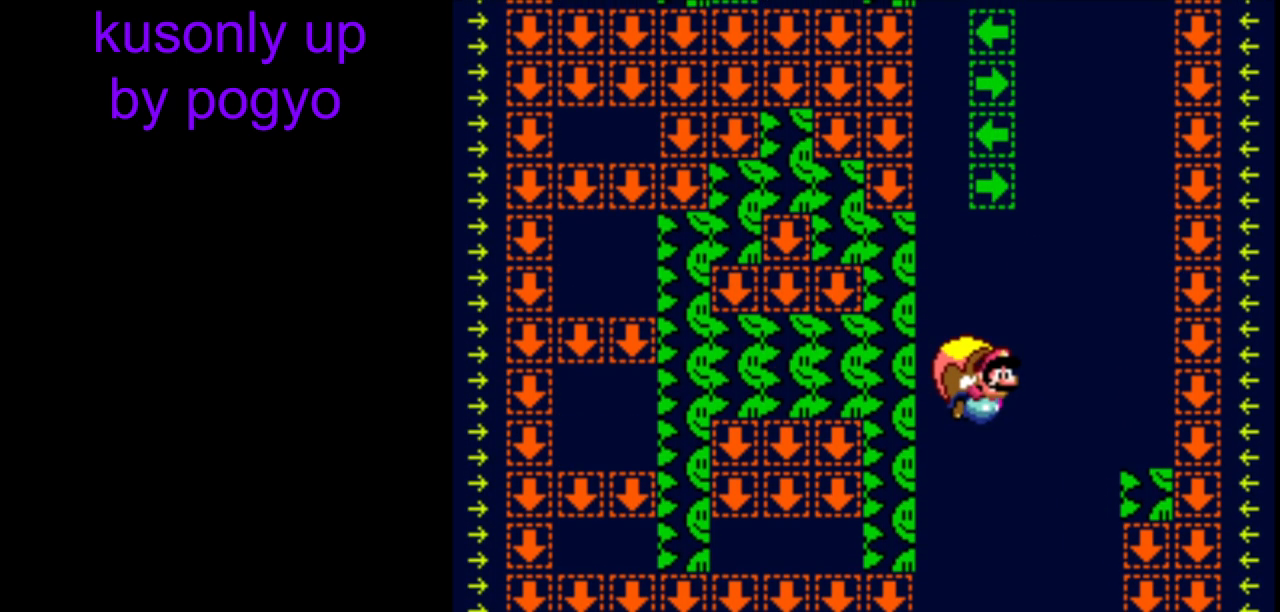
{"buttons": ["Y", "DPAD_LEFT"], "events": [[367, "DPAD_LEFT", "down"]]}
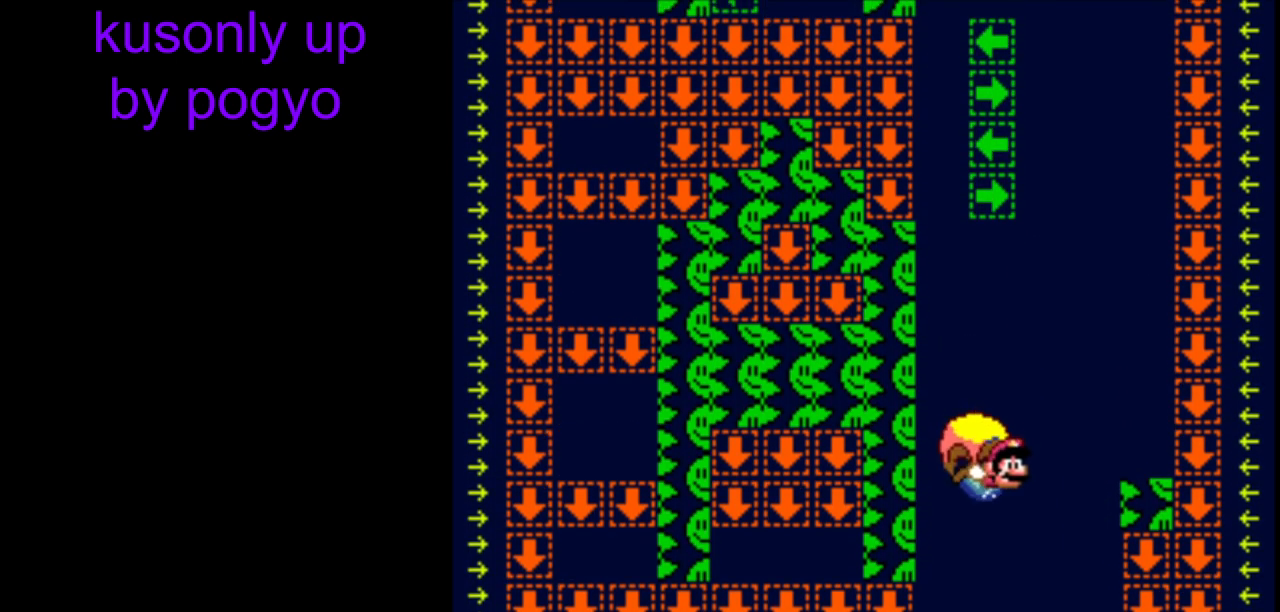
{"buttons": ["Y"], "events": [[150, "DPAD_LEFT", "up"]]}
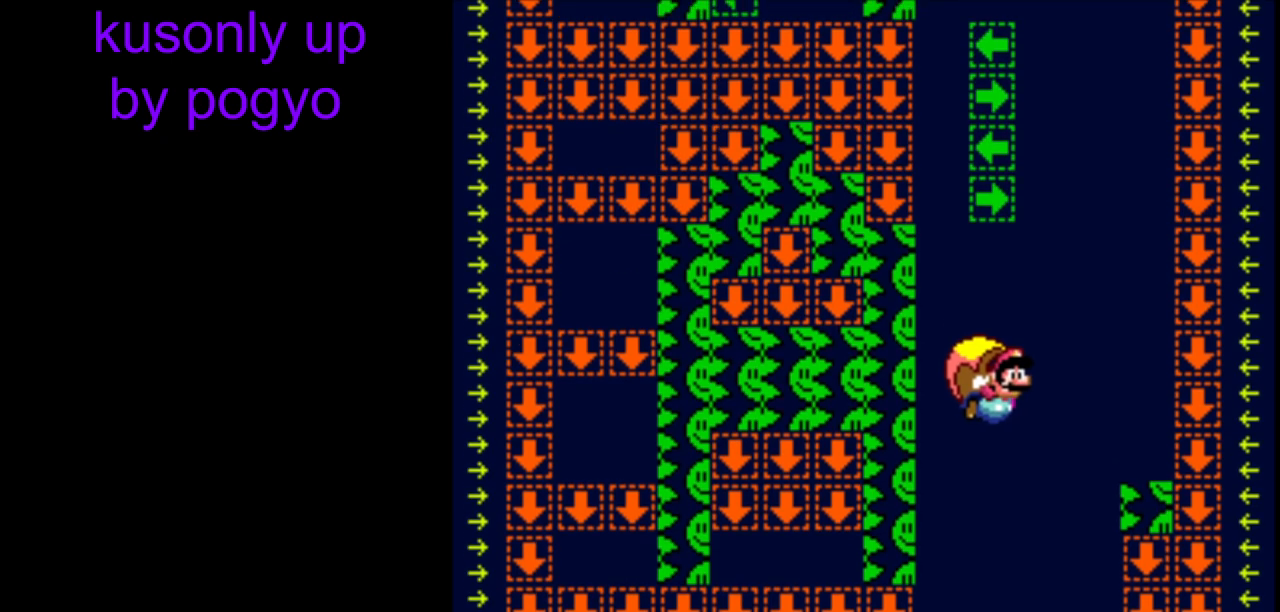
{"buttons": ["Y", "DPAD_LEFT"], "events": [[350, "DPAD_LEFT", "down"]]}
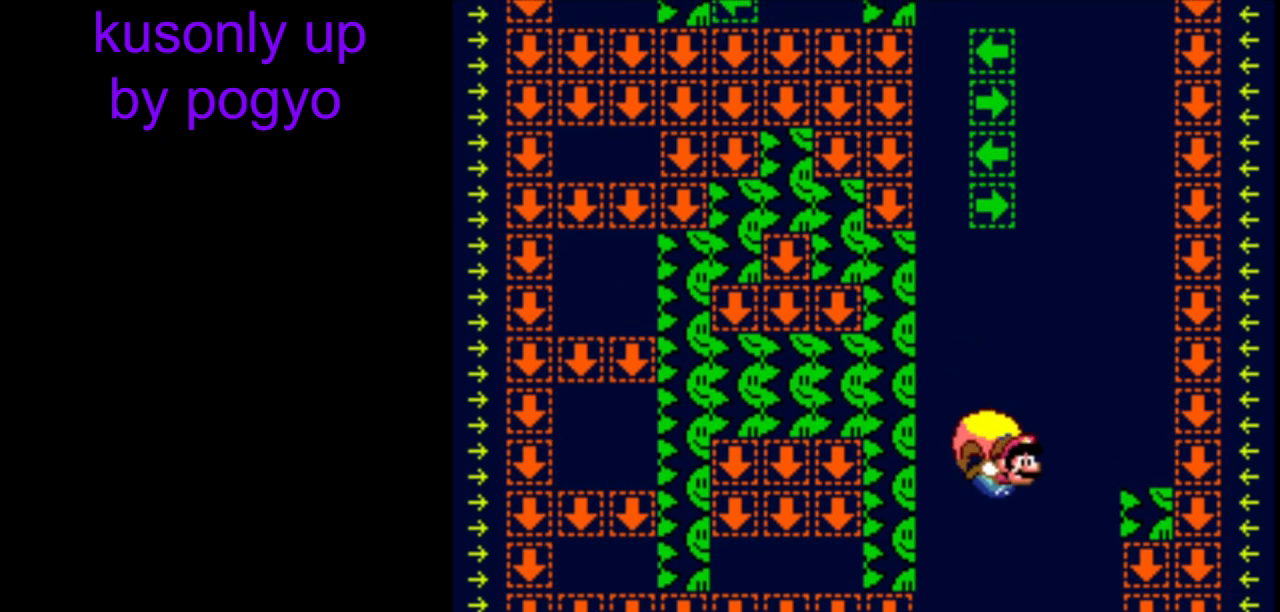
{"buttons": ["Y"], "events": [[183, "DPAD_LEFT", "up"]]}